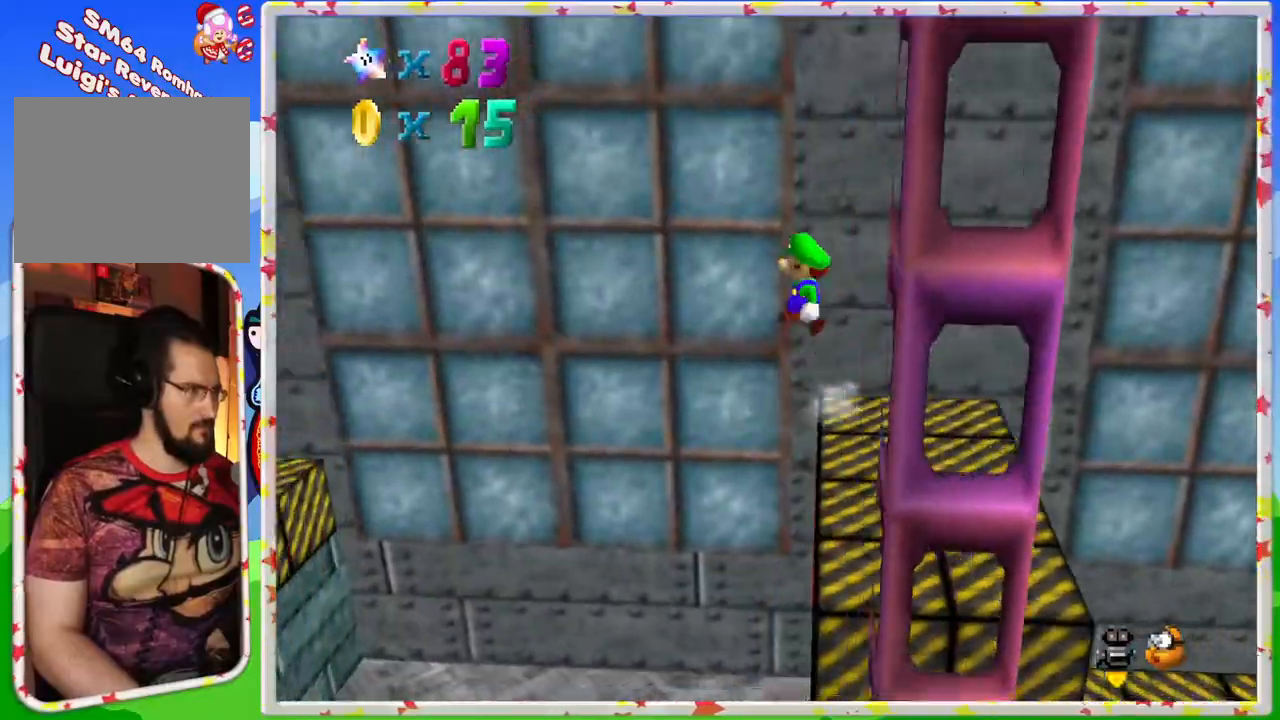
Gameplay with a controller (Nintendo layout); each line is a JSON object with the inputs held at the frame after it. "events" lists button and stick changes between this image and that frame as [ms after this image, input, new state], when the widget could be followed in between. Not read: L3 R3.
{"buttons": [], "left_stick": "left", "events": []}
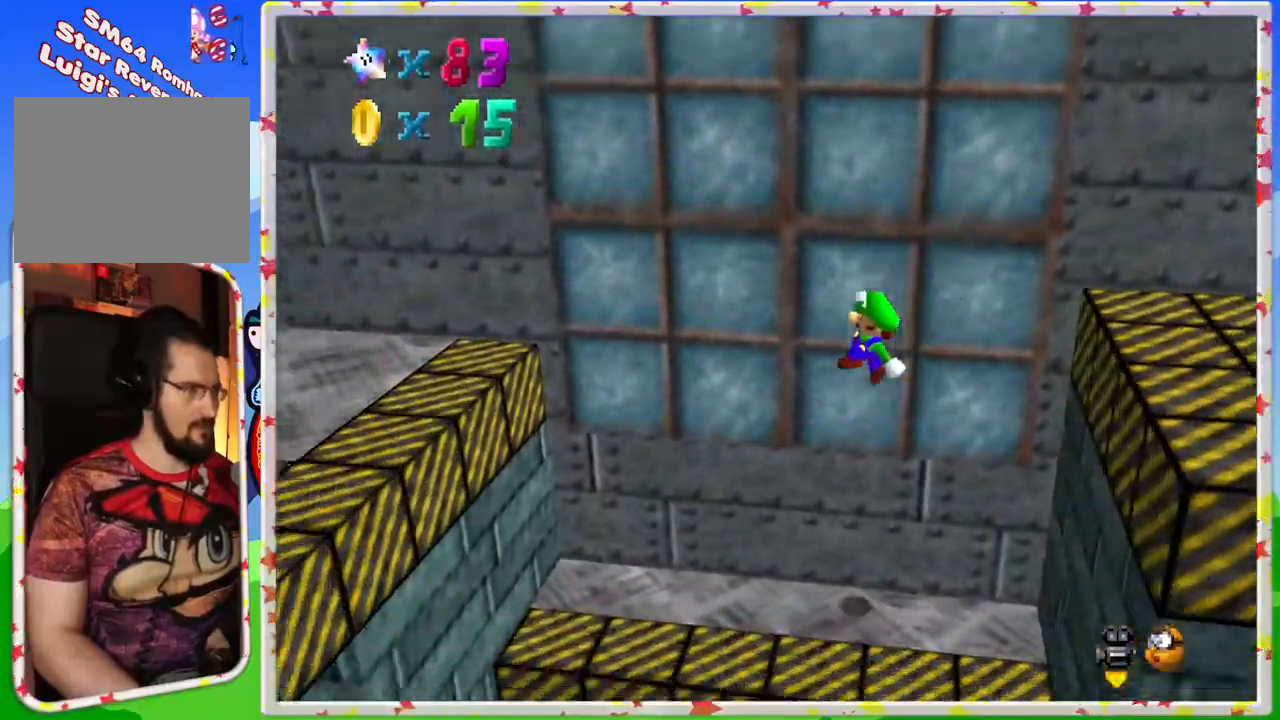
{"buttons": ["A"], "left_stick": "center", "events": [[250, "left_stick", "down"], [350, "A", "down"], [400, "left_stick", "center"]]}
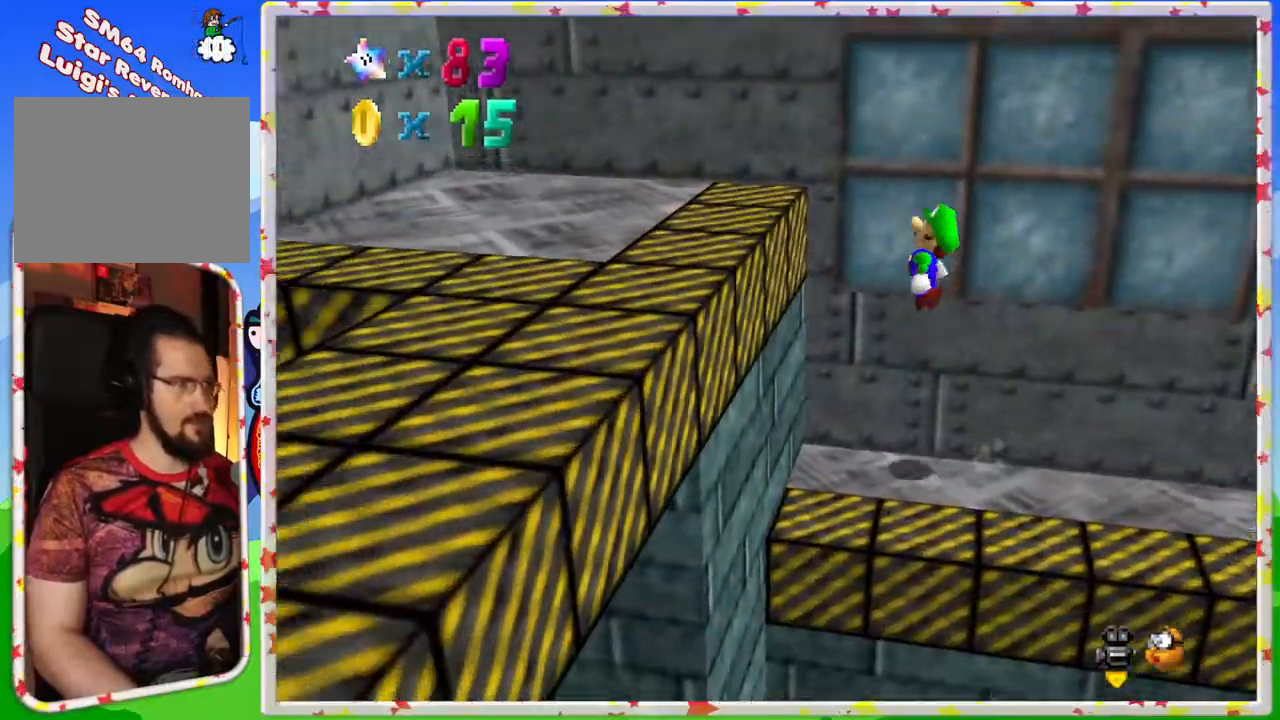
{"buttons": [], "left_stick": "center", "events": [[133, "left_stick", "down-left"], [217, "A", "up"], [233, "A", "down"], [267, "A", "up"], [350, "C_RIGHT", "down"], [433, "left_stick", "center"], [483, "C_RIGHT", "up"]]}
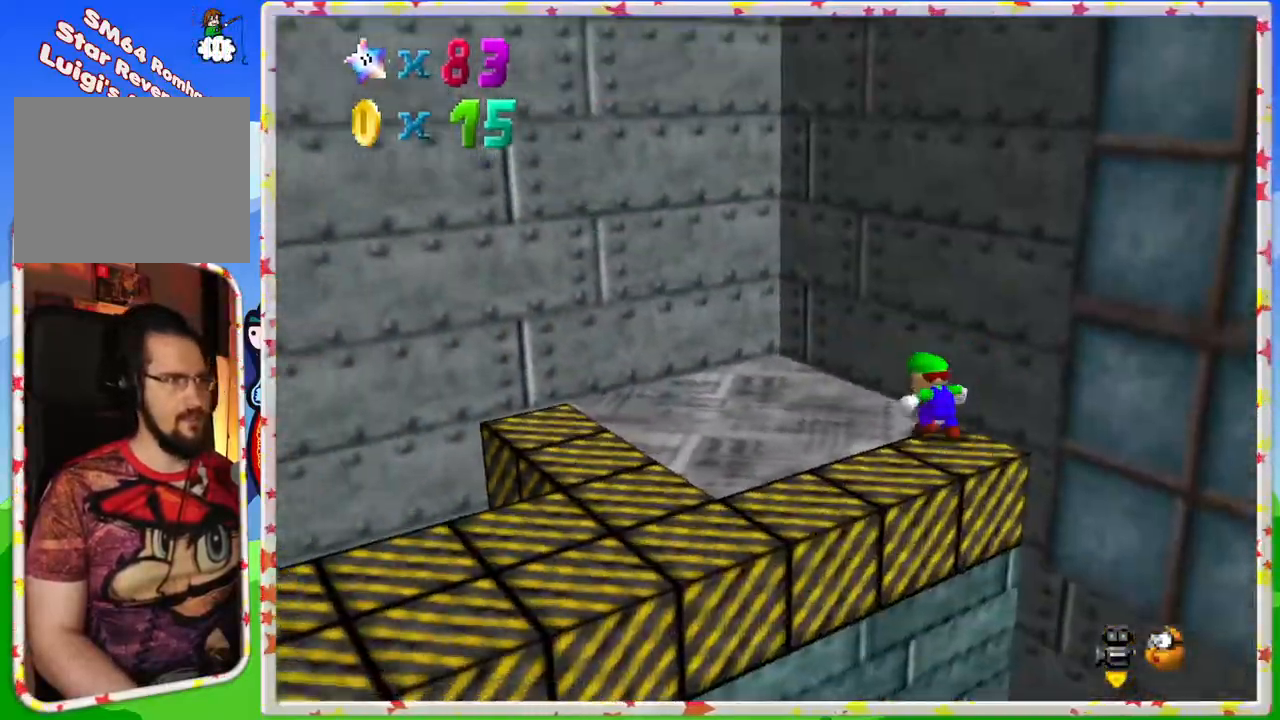
{"buttons": ["C_RIGHT"], "left_stick": "center", "events": [[33, "C_RIGHT", "down"], [83, "left_stick", "left"], [167, "C_RIGHT", "up"], [250, "C_RIGHT", "down"], [350, "C_RIGHT", "up"], [400, "left_stick", "center"], [417, "C_RIGHT", "down"]]}
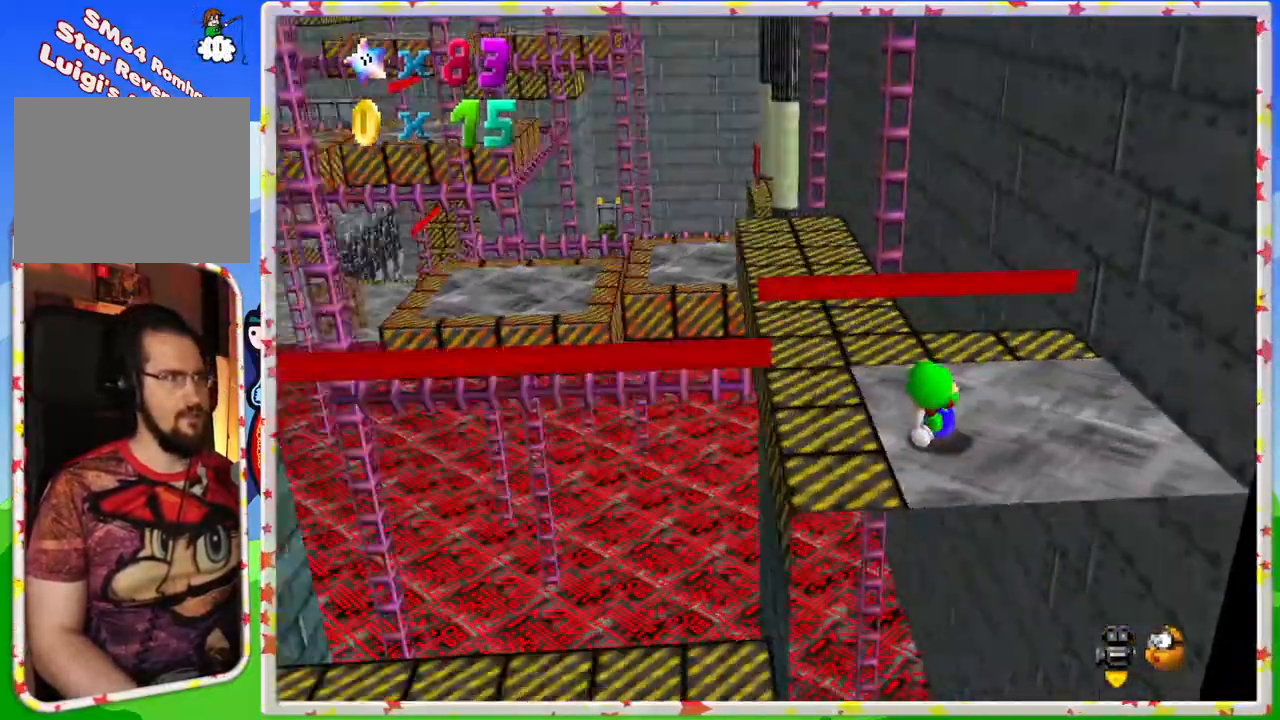
{"buttons": [], "left_stick": "center", "events": [[50, "C_RIGHT", "up"], [133, "C_RIGHT", "down"], [217, "C_RIGHT", "up"]]}
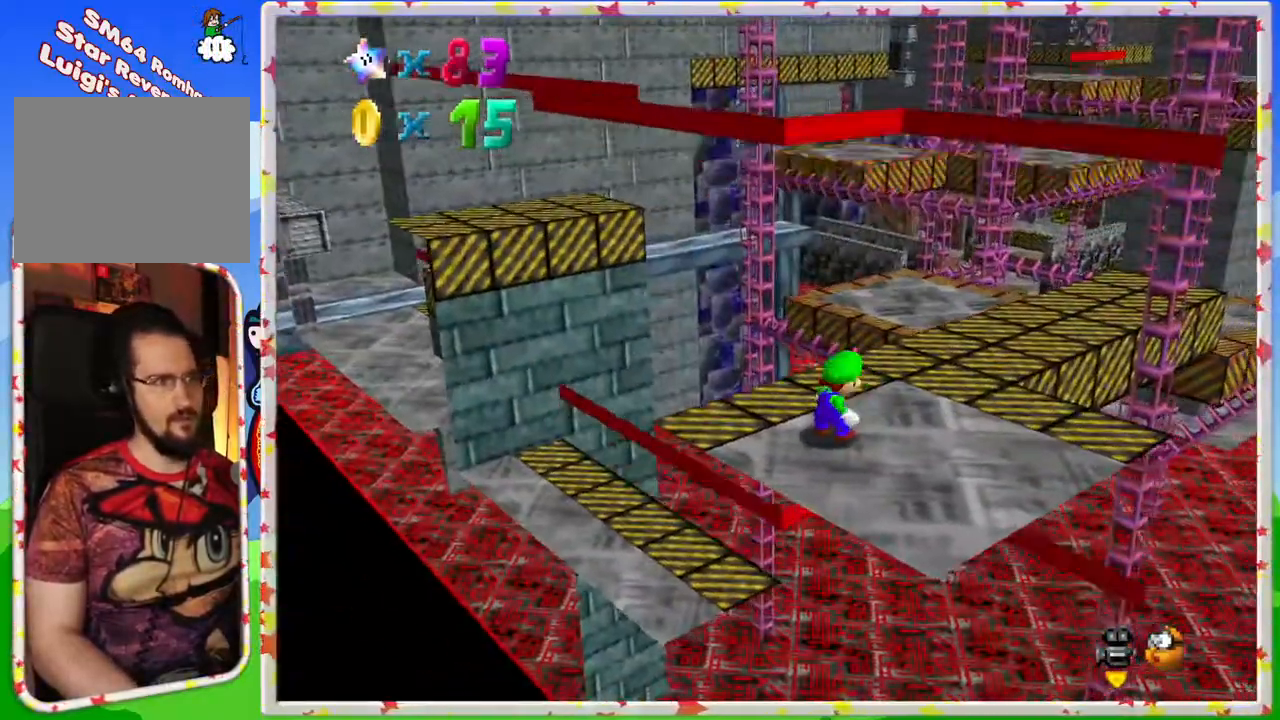
{"buttons": [], "left_stick": "up", "events": [[117, "C_LEFT", "down"], [200, "left_stick", "up"], [217, "C_LEFT", "up"]]}
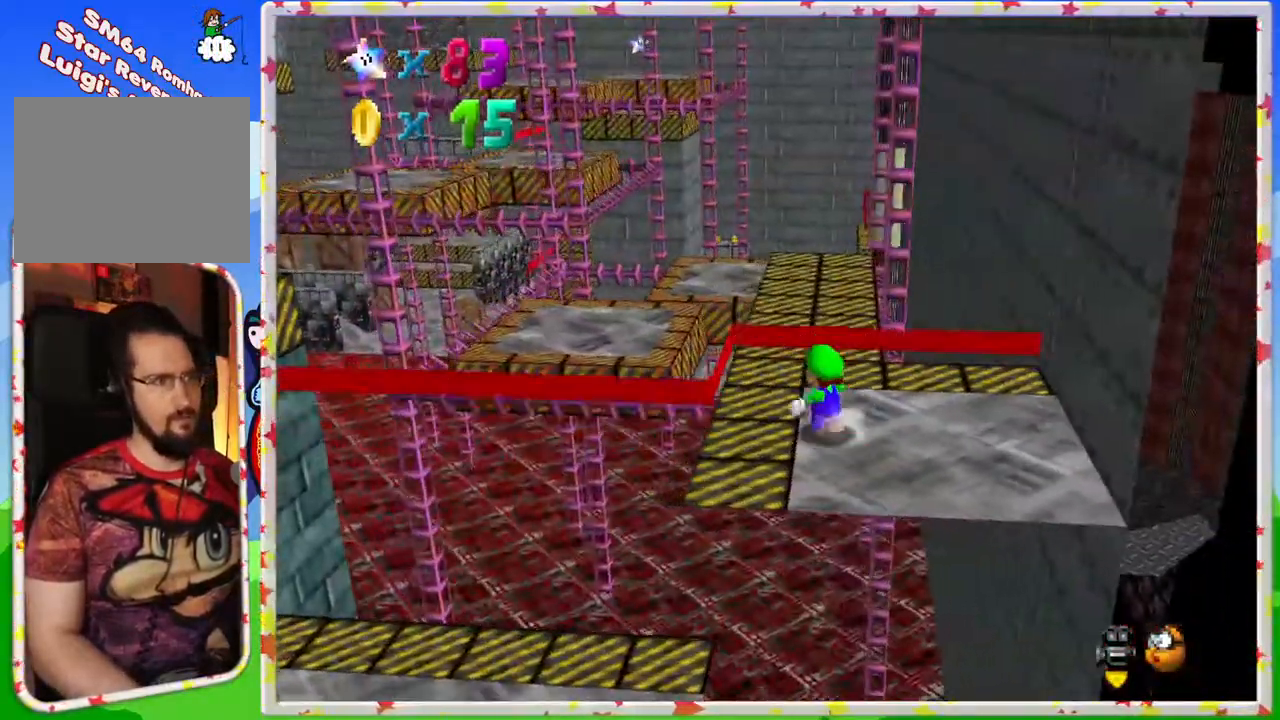
{"buttons": [], "left_stick": "up", "events": []}
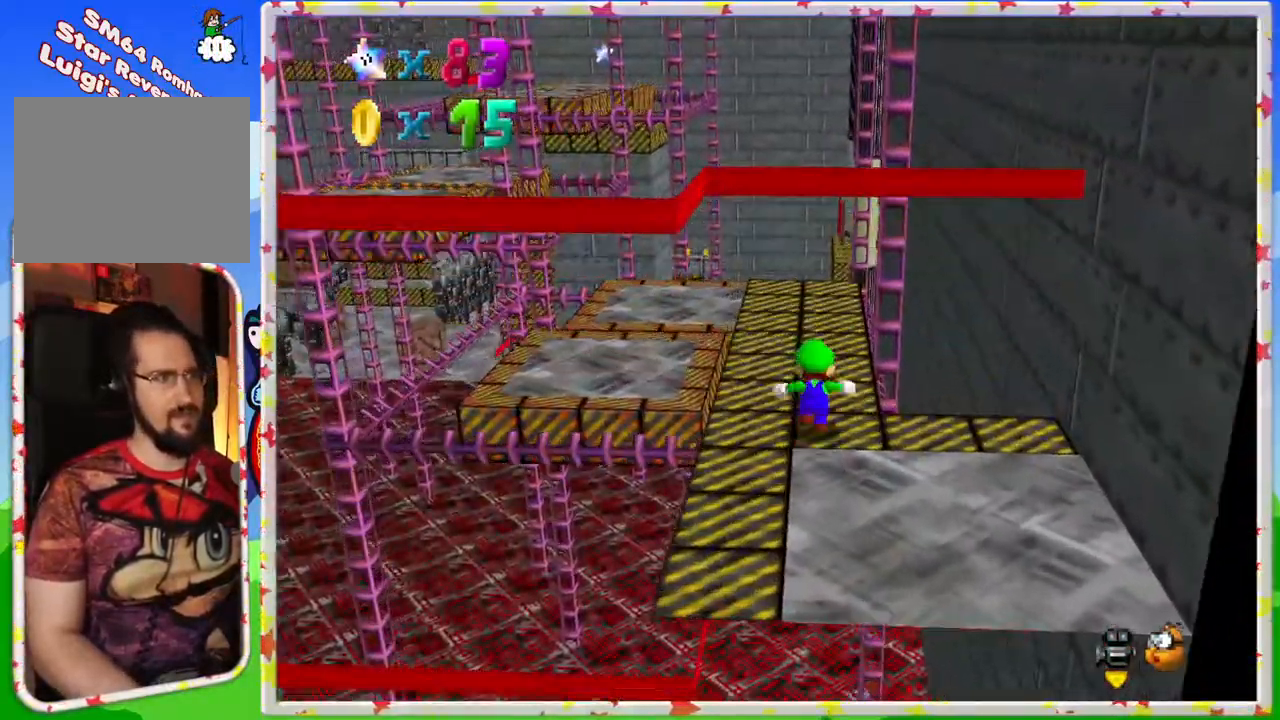
{"buttons": [], "left_stick": "up", "events": [[217, "C_RIGHT", "down"], [300, "C_RIGHT", "up"]]}
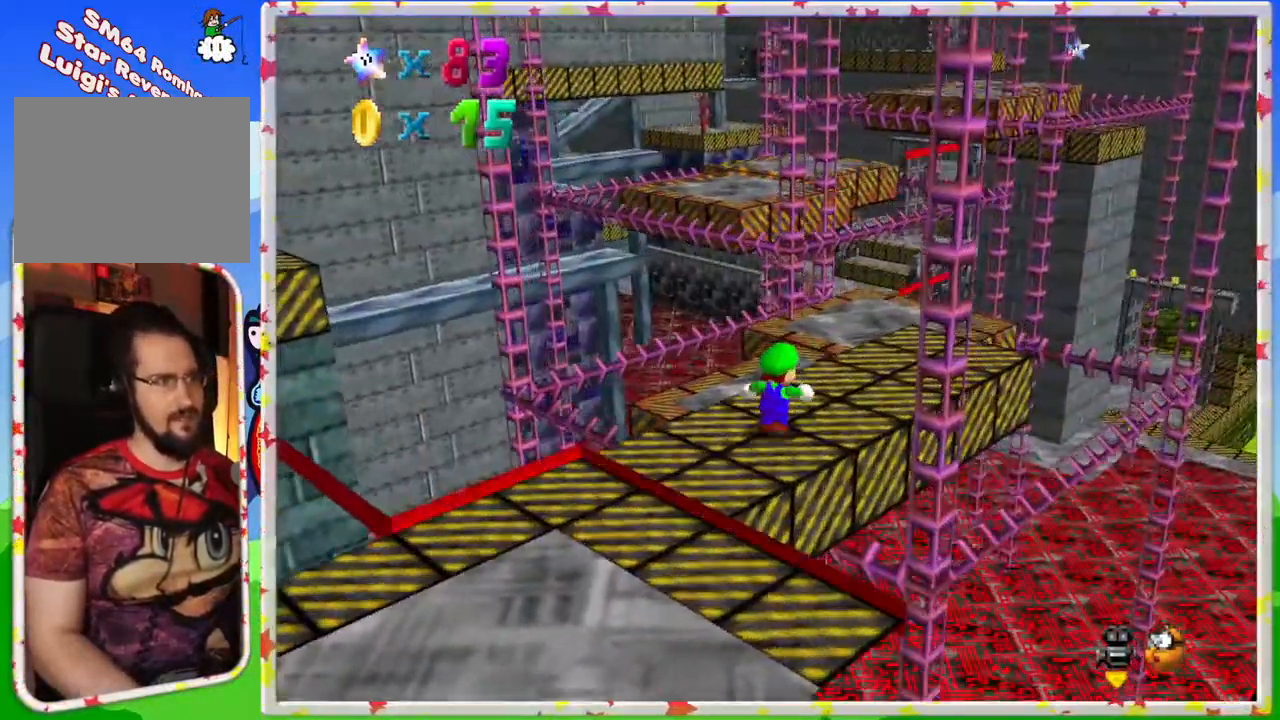
{"buttons": [], "left_stick": "right", "events": [[50, "left_stick", "right"], [150, "C_RIGHT", "down"], [183, "left_stick", "up-right"], [233, "C_RIGHT", "up"], [450, "left_stick", "right"]]}
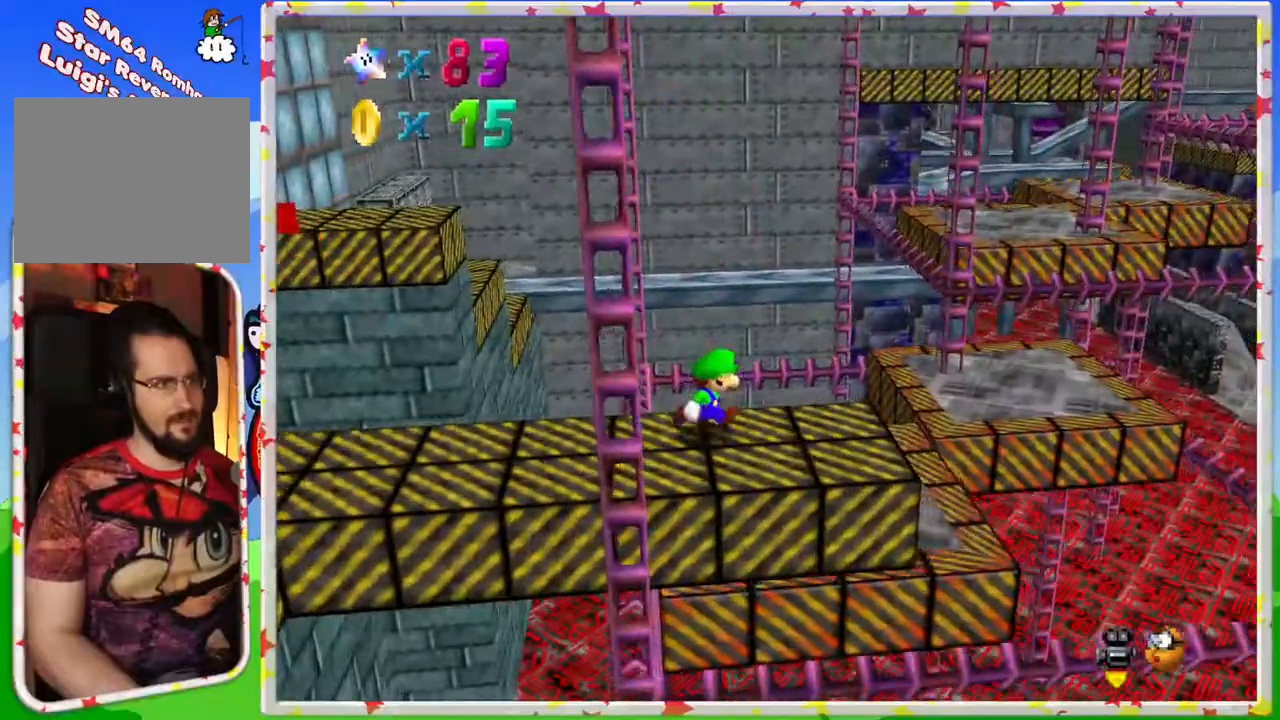
{"buttons": [], "left_stick": "left", "events": [[400, "left_stick", "center"], [450, "left_stick", "left"]]}
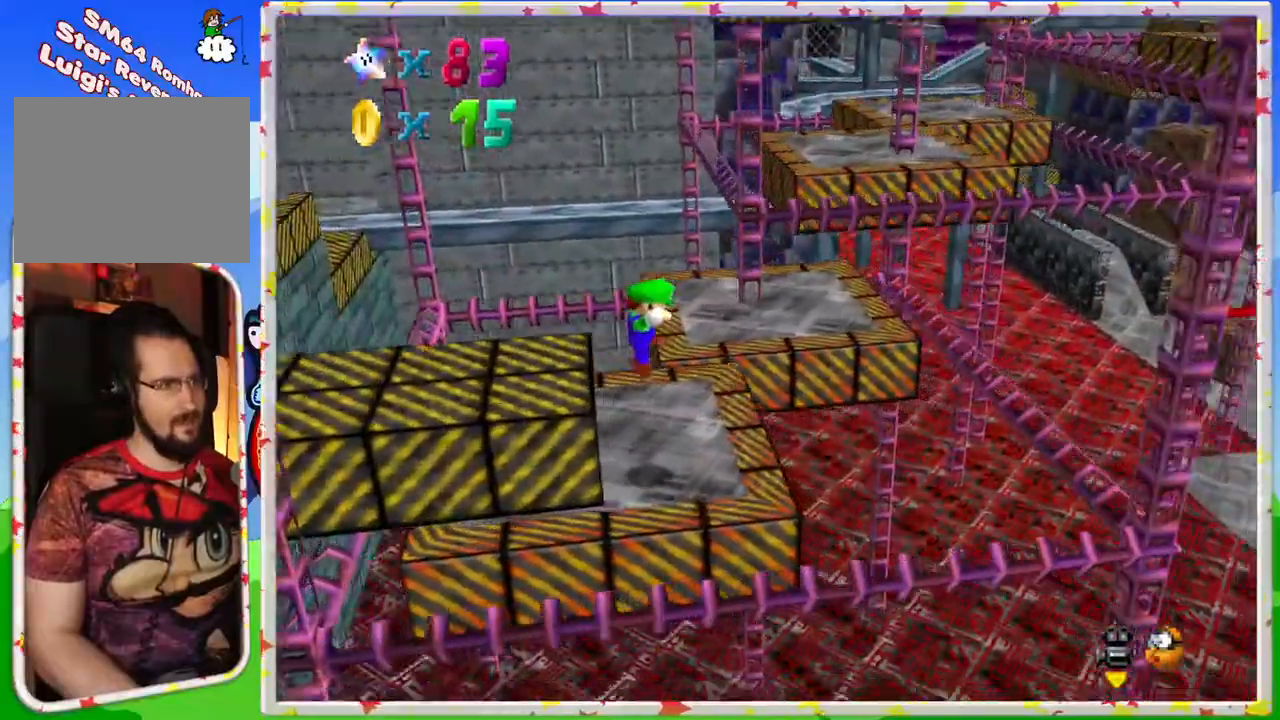
{"buttons": [], "left_stick": "center", "events": [[100, "left_stick", "center"]]}
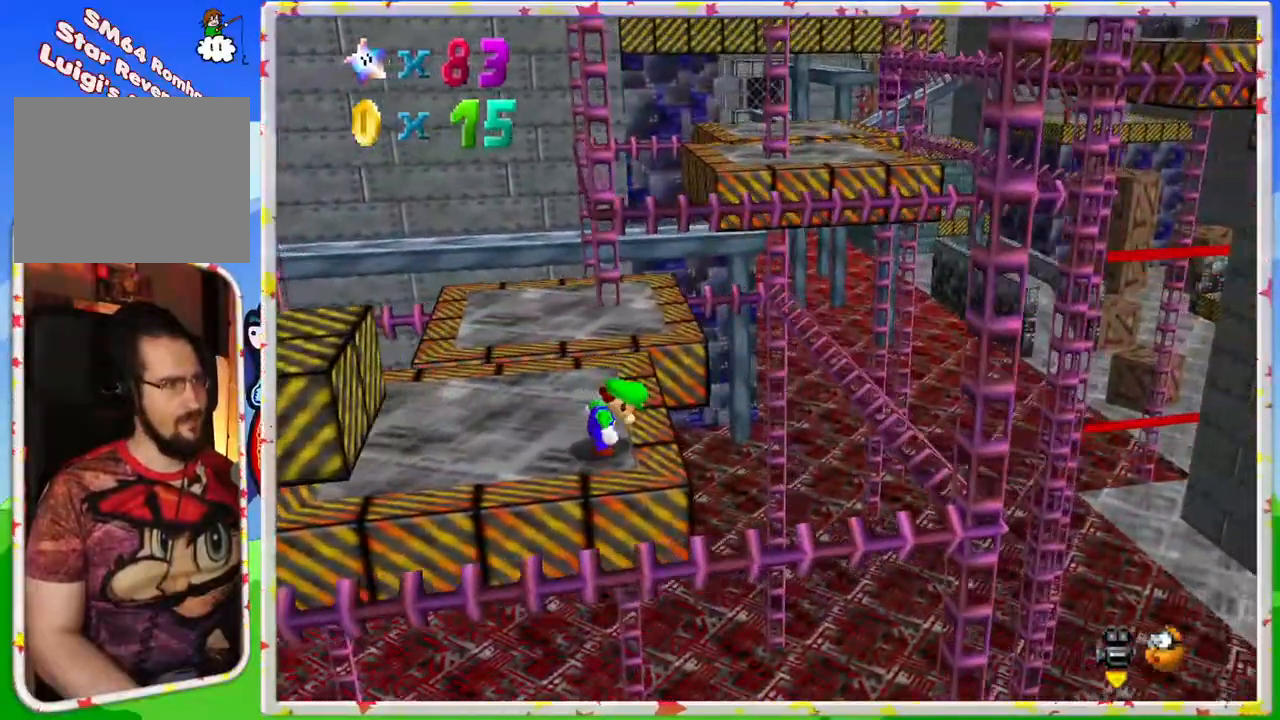
{"buttons": [], "left_stick": "up-left", "events": [[350, "left_stick", "up-left"]]}
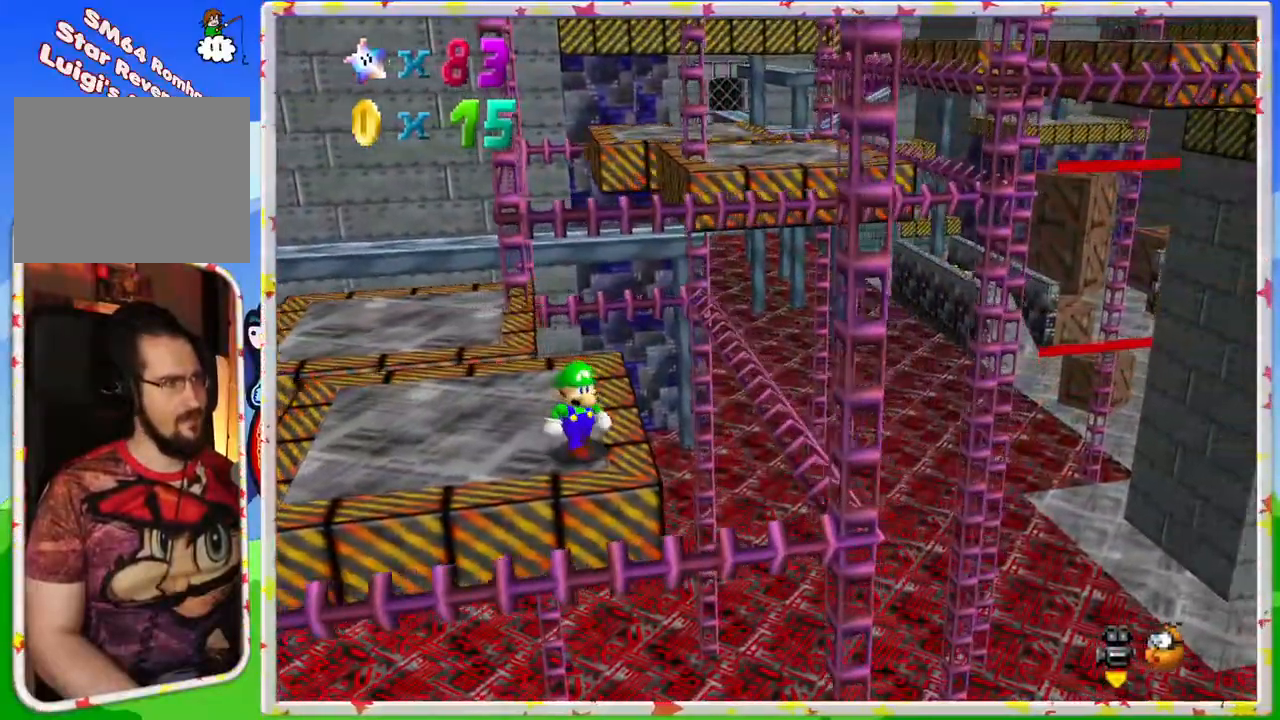
{"buttons": [], "left_stick": "up-right", "events": [[100, "C_RIGHT", "down"], [133, "left_stick", "center"], [233, "C_RIGHT", "up"], [450, "left_stick", "up-right"]]}
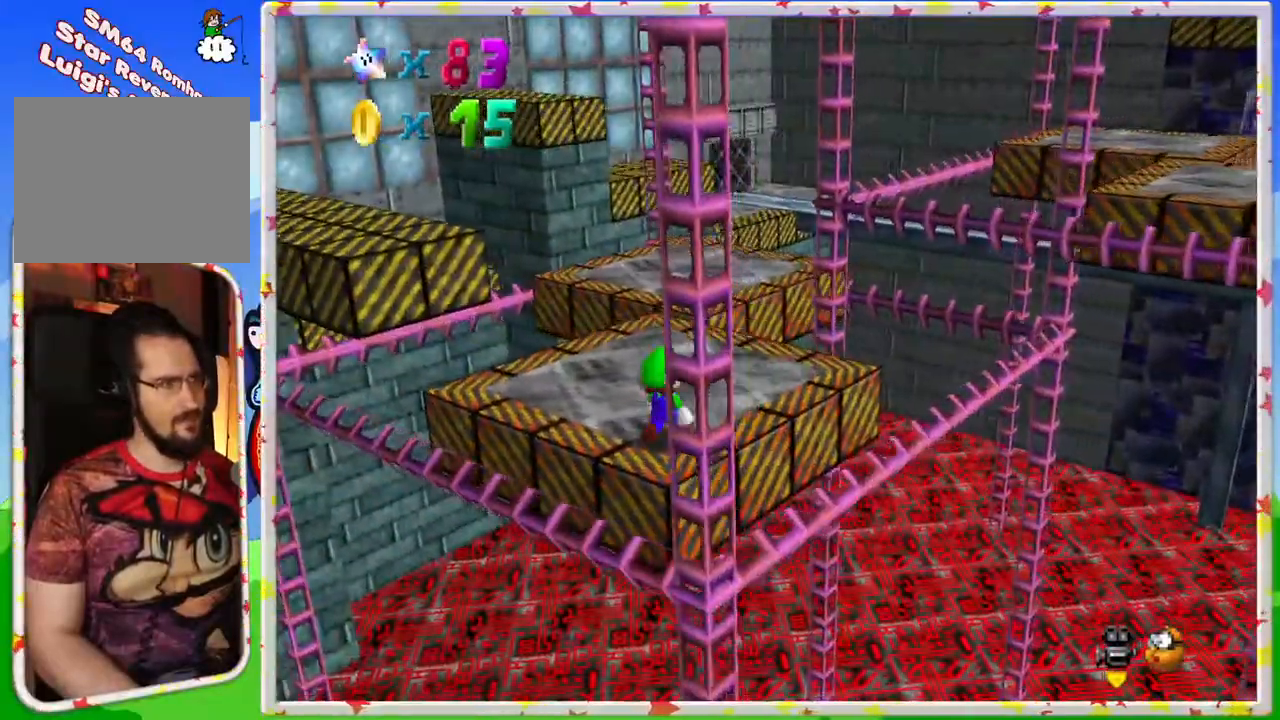
{"buttons": [], "left_stick": "up-right", "events": [[133, "left_stick", "center"], [250, "C_RIGHT", "down"], [383, "left_stick", "up-right"], [400, "C_RIGHT", "up"]]}
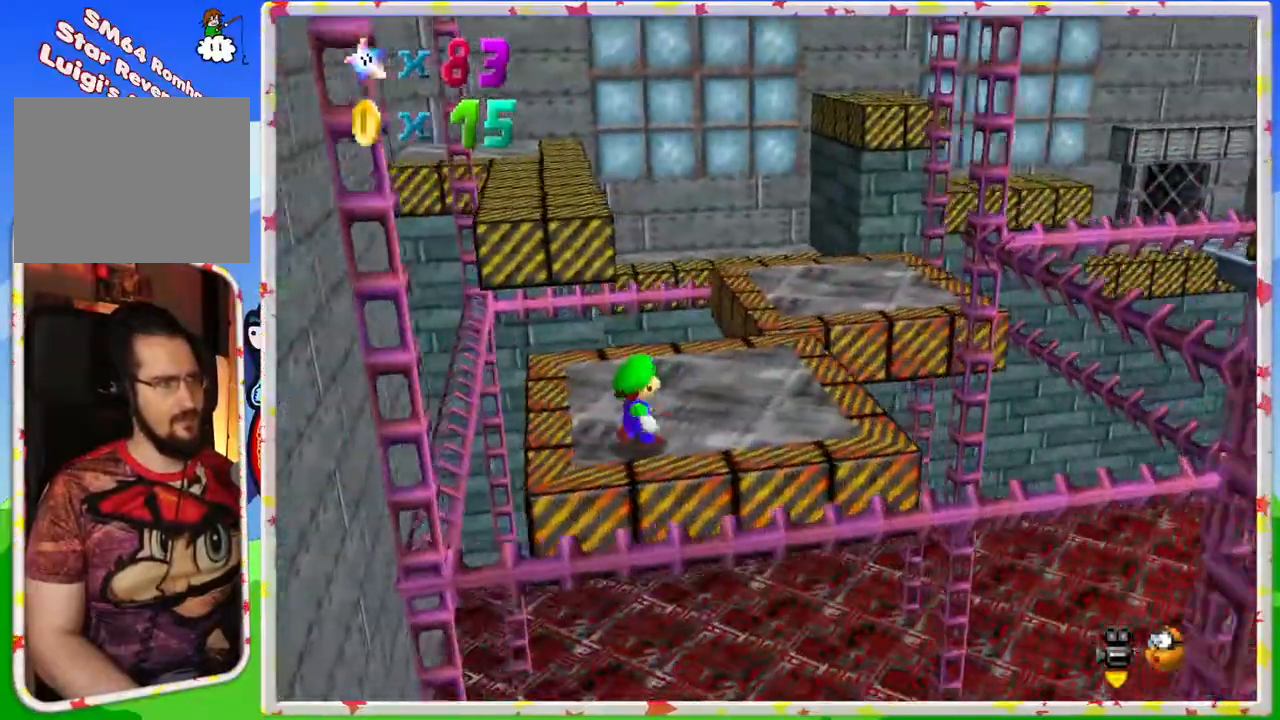
{"buttons": [], "left_stick": "center", "events": [[83, "left_stick", "right"], [250, "left_stick", "center"]]}
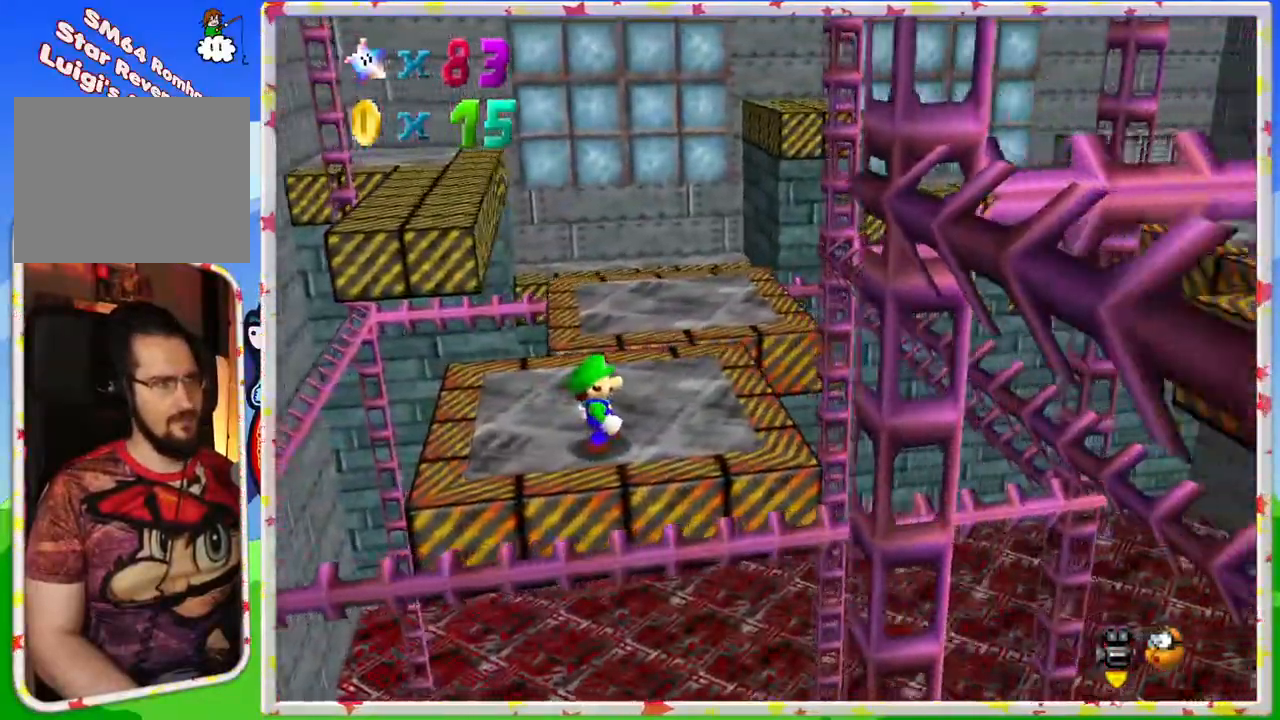
{"buttons": ["A"], "left_stick": "center", "events": [[17, "left_stick", "right"], [167, "left_stick", "center"], [483, "A", "down"]]}
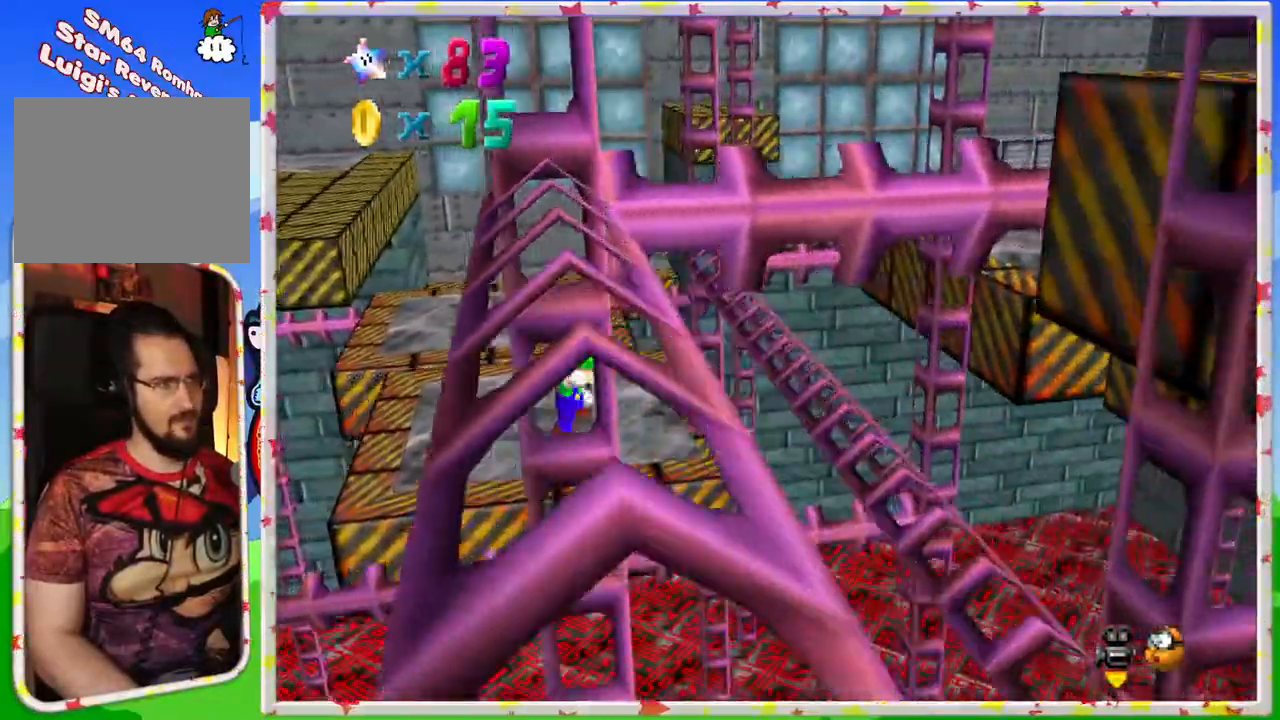
{"buttons": ["A"], "left_stick": "right", "events": [[33, "left_stick", "right"], [67, "A", "up"], [500, "A", "down"]]}
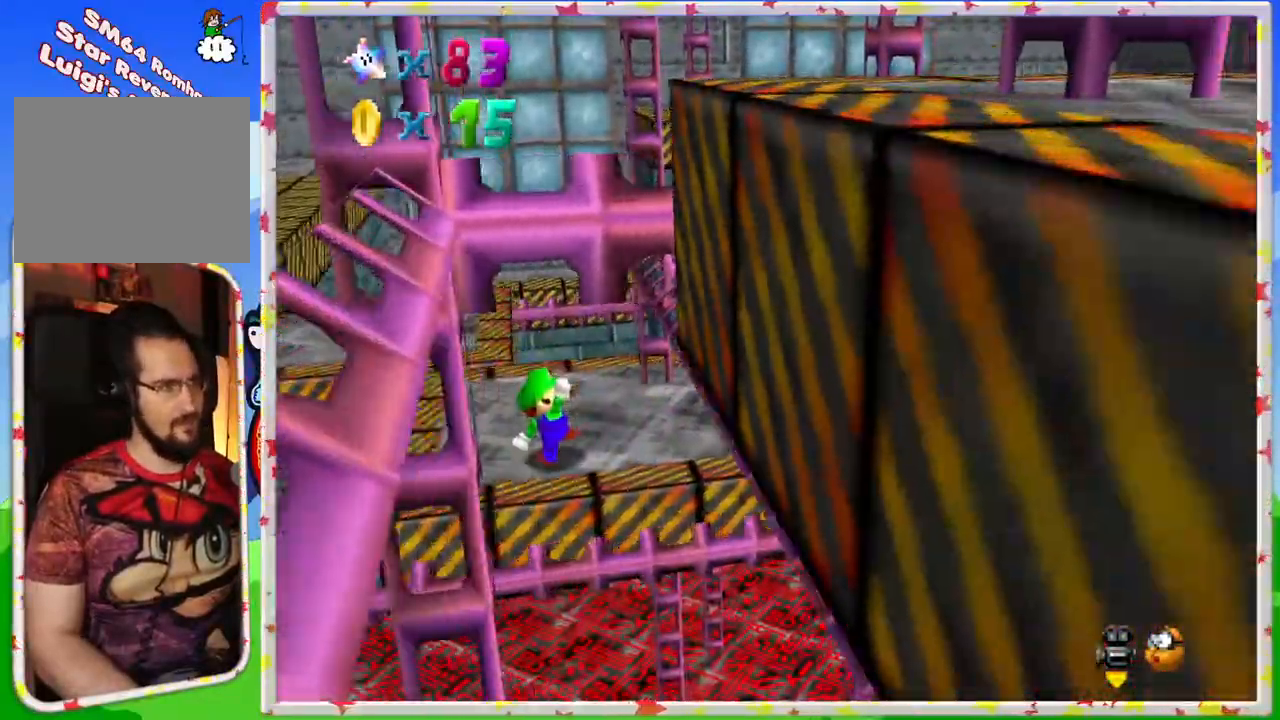
{"buttons": [], "left_stick": "center", "events": [[417, "left_stick", "center"], [450, "A", "up"]]}
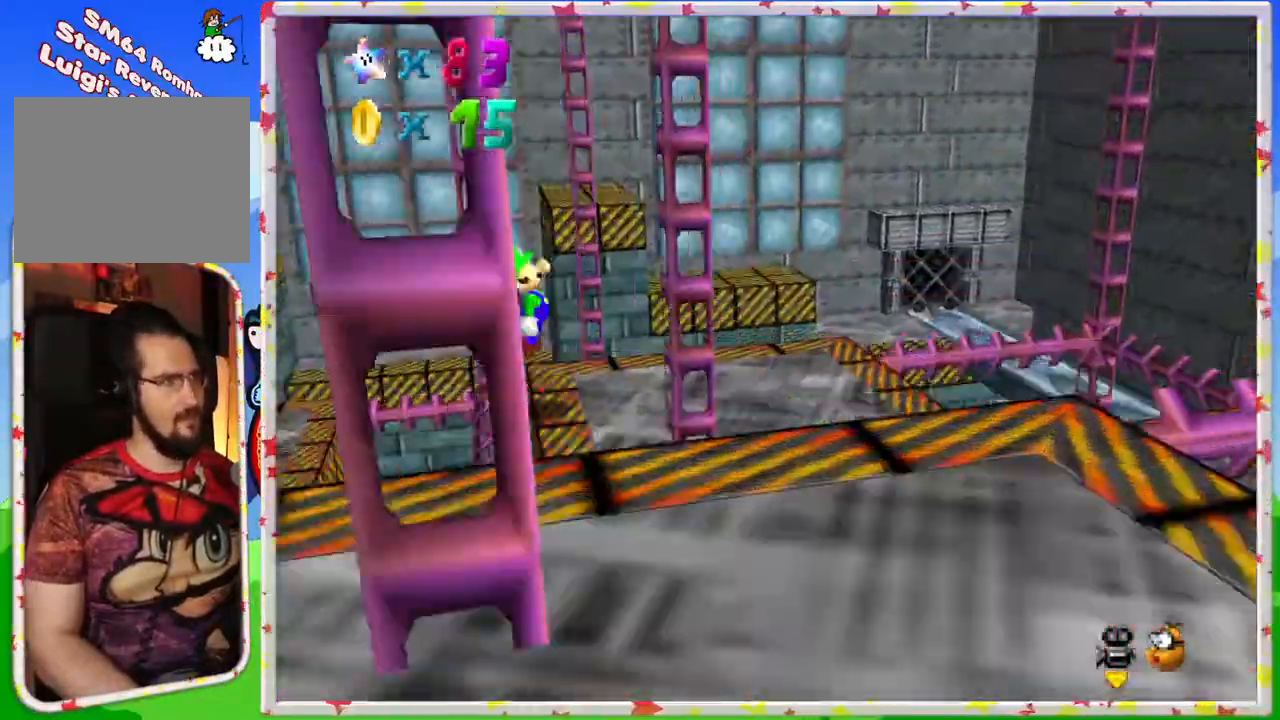
{"buttons": ["C_LEFT"], "left_stick": "center", "events": [[83, "left_stick", "down"], [133, "left_stick", "down-left"], [267, "left_stick", "center"], [450, "C_LEFT", "down"]]}
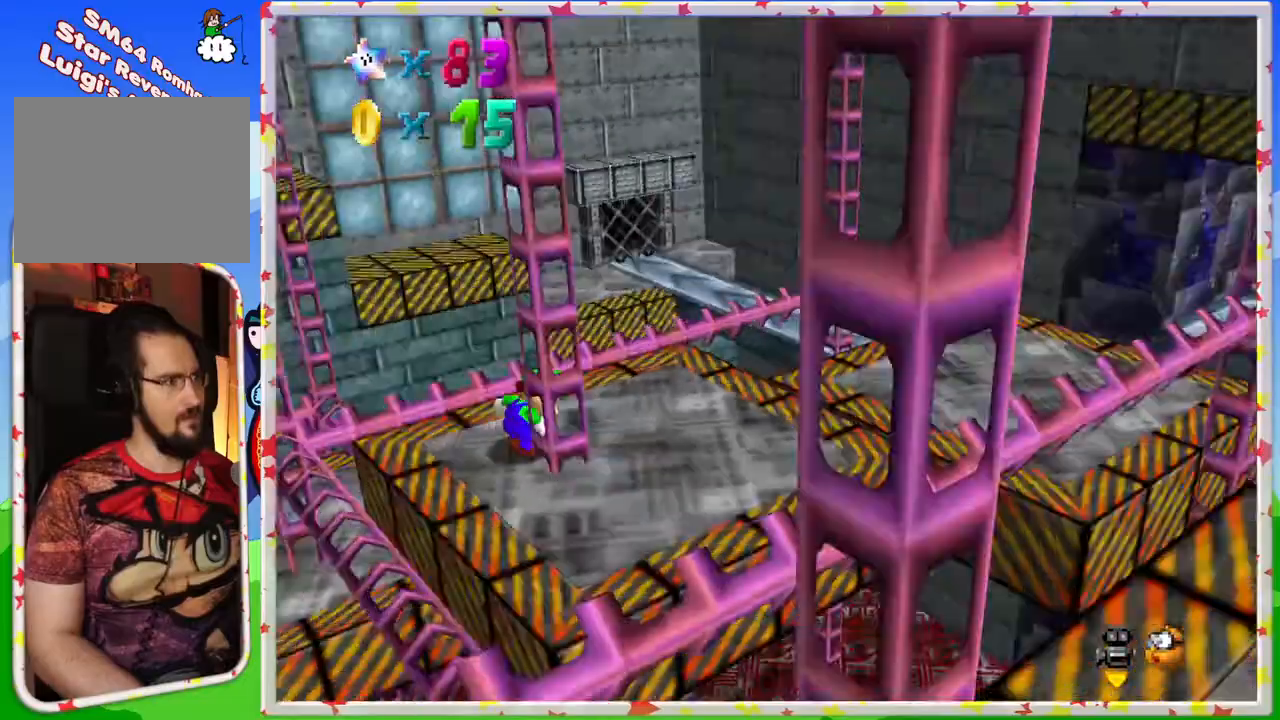
{"buttons": [], "left_stick": "center", "events": [[50, "C_LEFT", "up"], [167, "C_LEFT", "down"], [283, "C_LEFT", "up"]]}
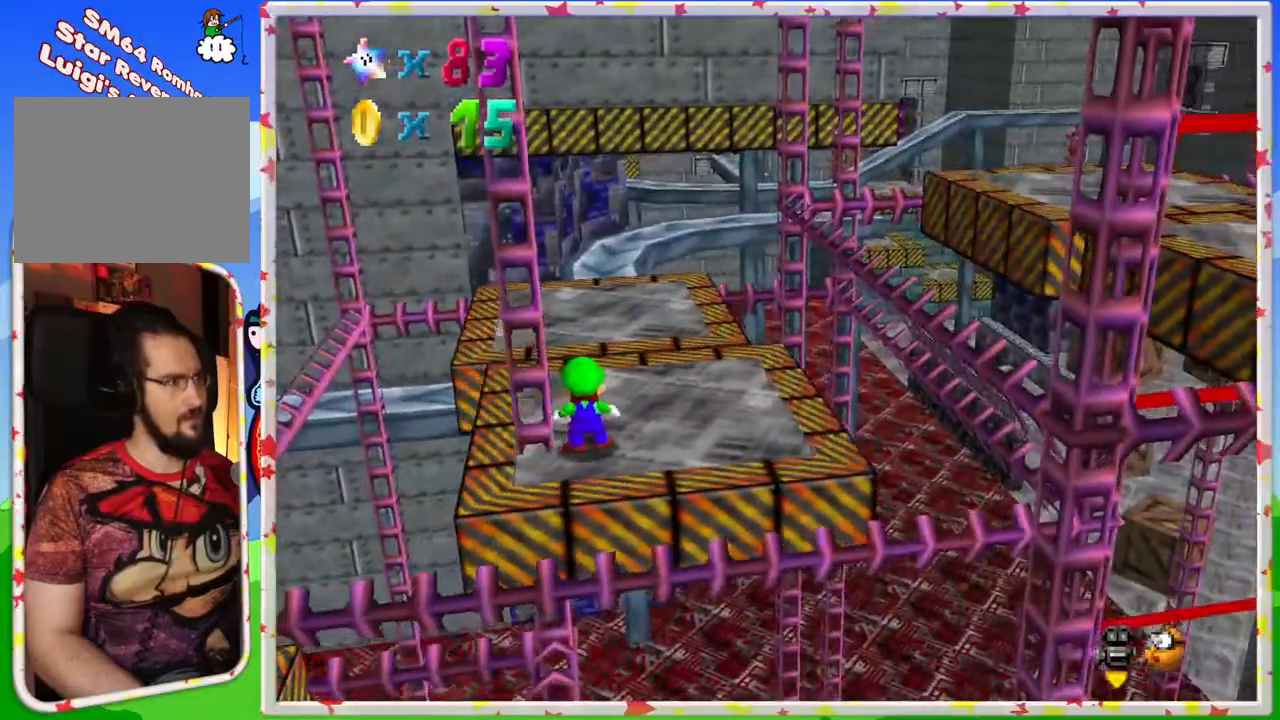
{"buttons": [], "left_stick": "center", "events": []}
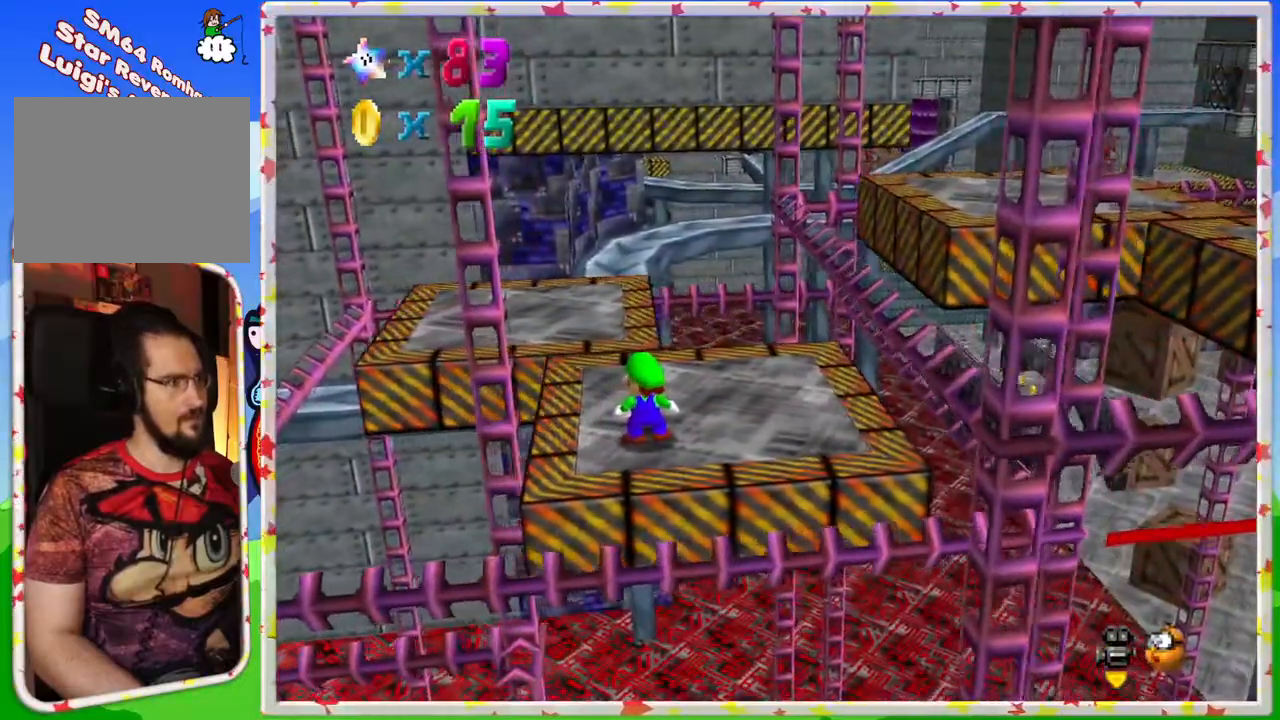
{"buttons": [], "left_stick": "center", "events": [[367, "left_stick", "right"], [467, "left_stick", "center"]]}
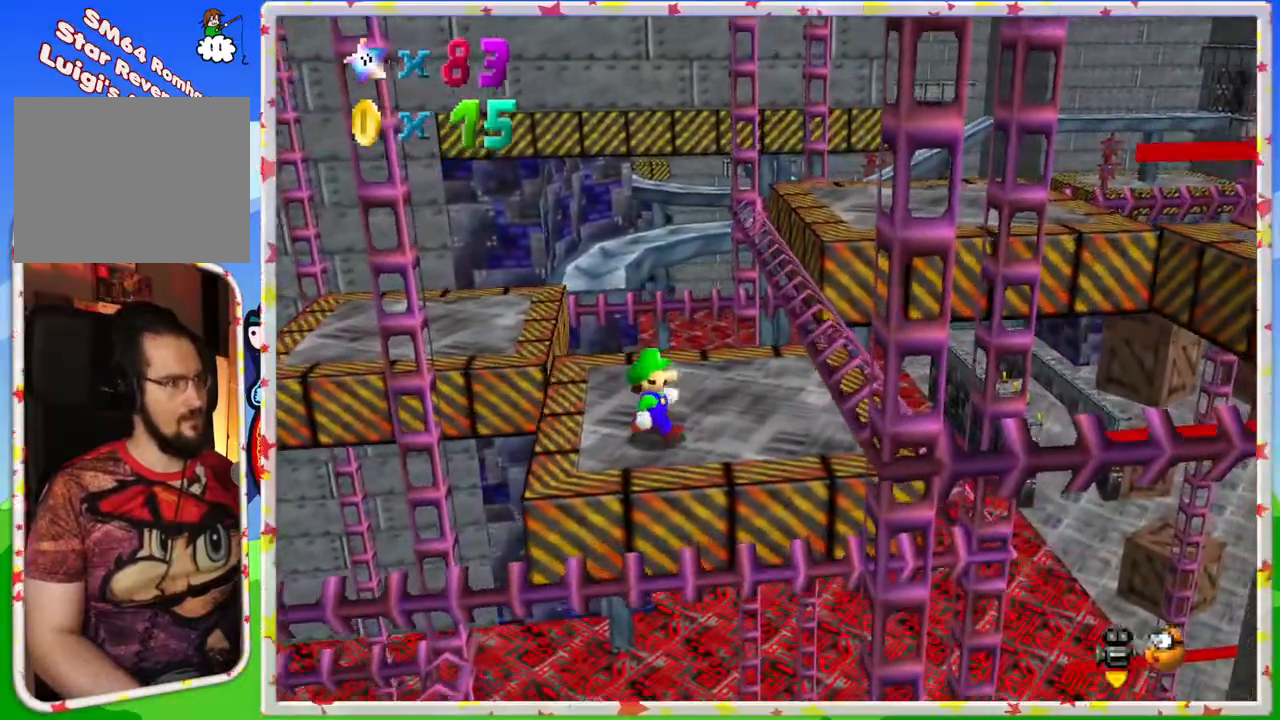
{"buttons": [], "left_stick": "center", "events": []}
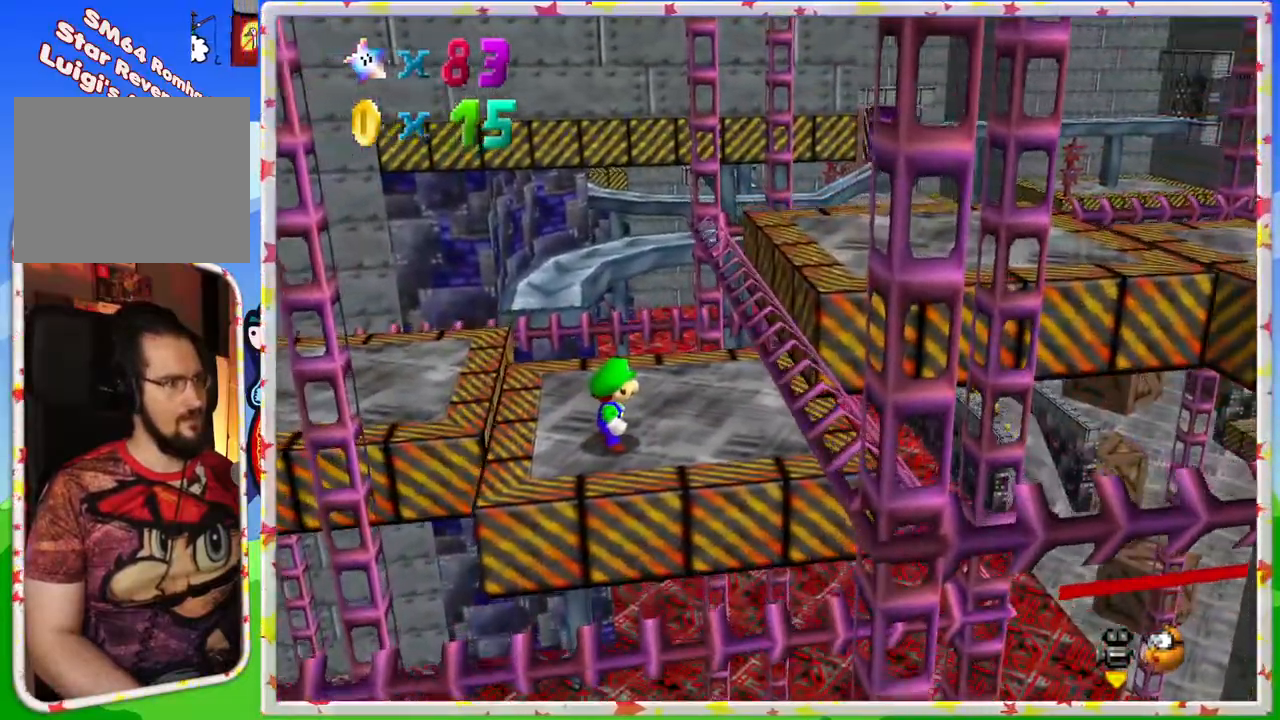
{"buttons": ["C_LEFT"], "left_stick": "up", "events": [[50, "C_LEFT", "down"], [417, "left_stick", "up"]]}
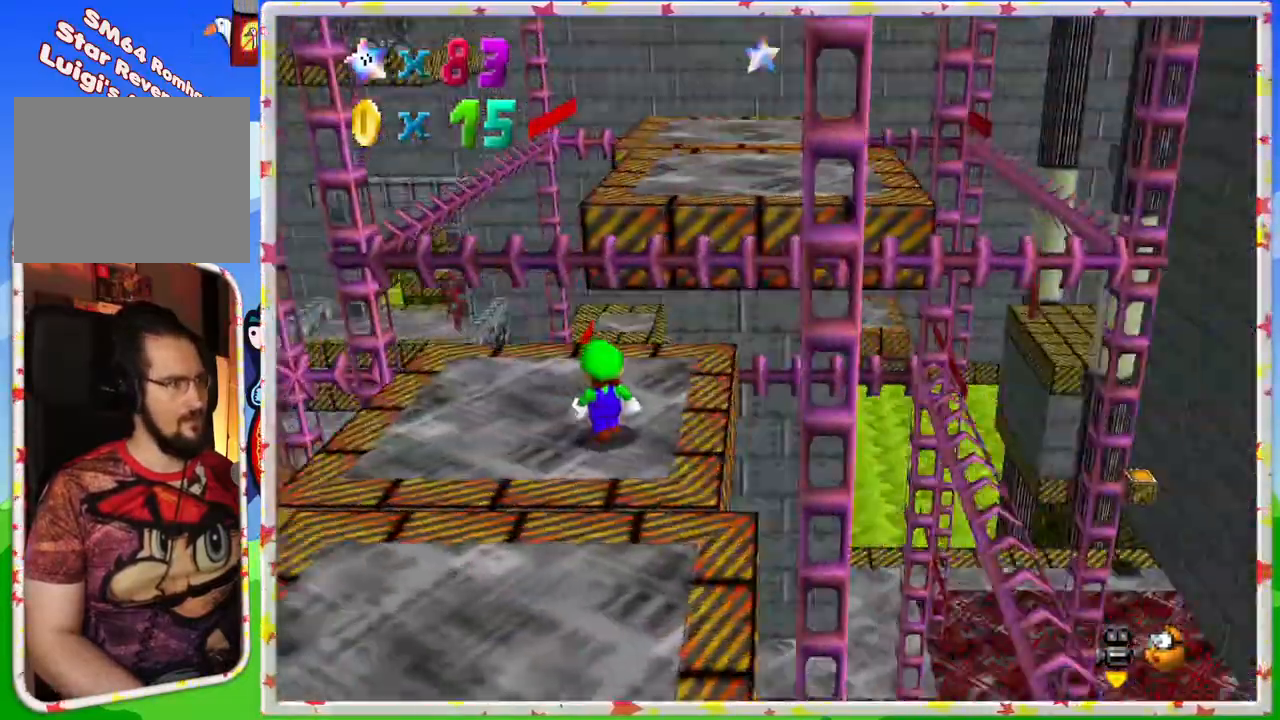
{"buttons": [], "left_stick": "center"}
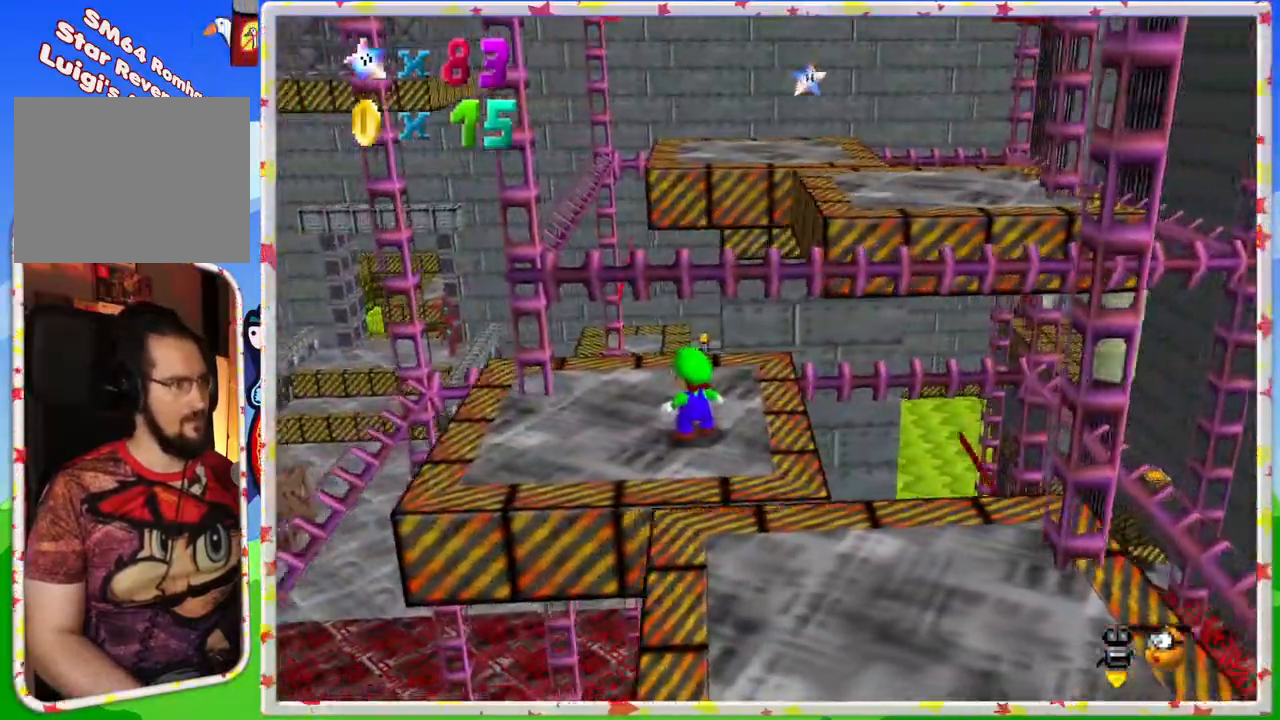
{"buttons": [], "left_stick": "center", "events": []}
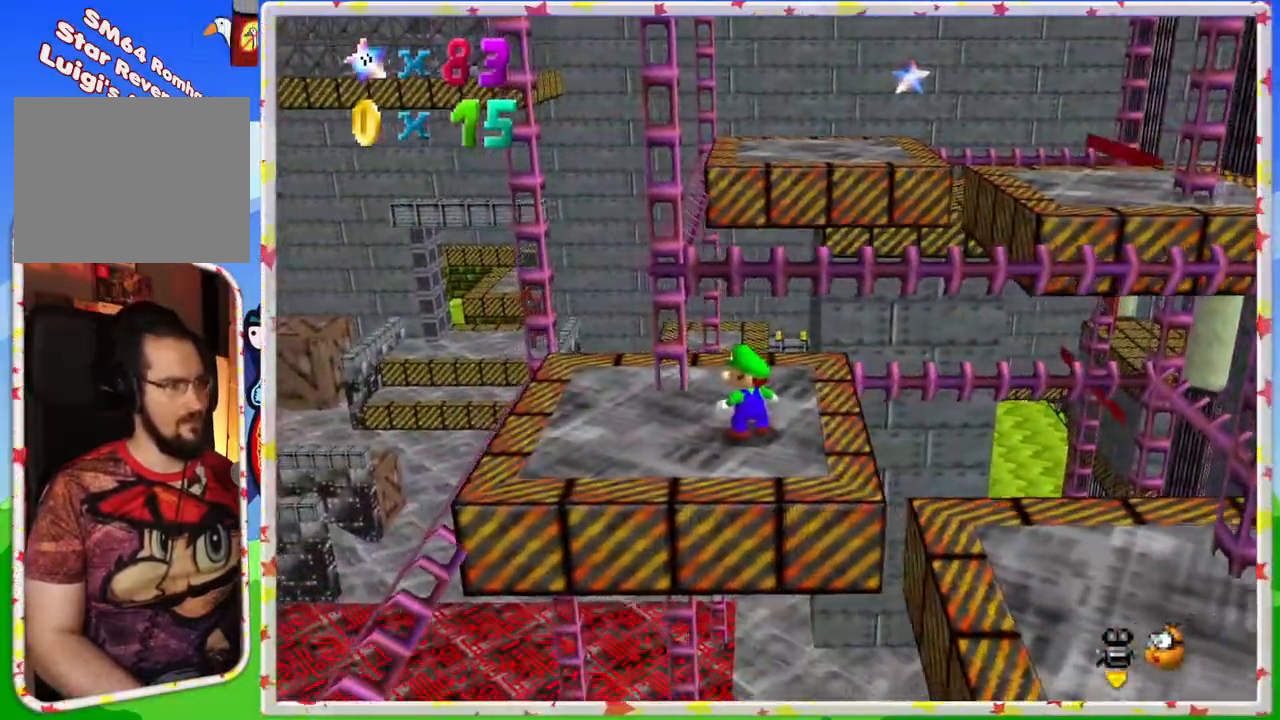
{"buttons": [], "left_stick": "center", "events": [[267, "left_stick", "right"], [500, "left_stick", "center"]]}
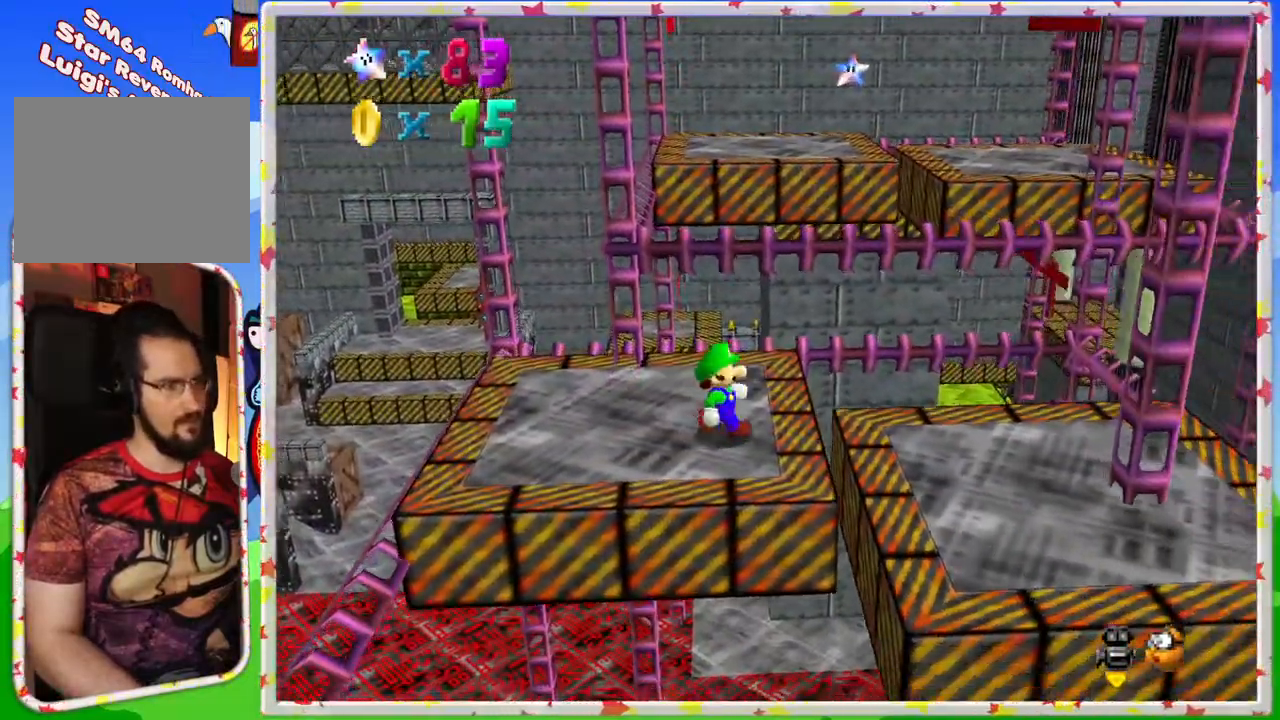
{"buttons": [], "left_stick": "right", "events": [[100, "left_stick", "right"]]}
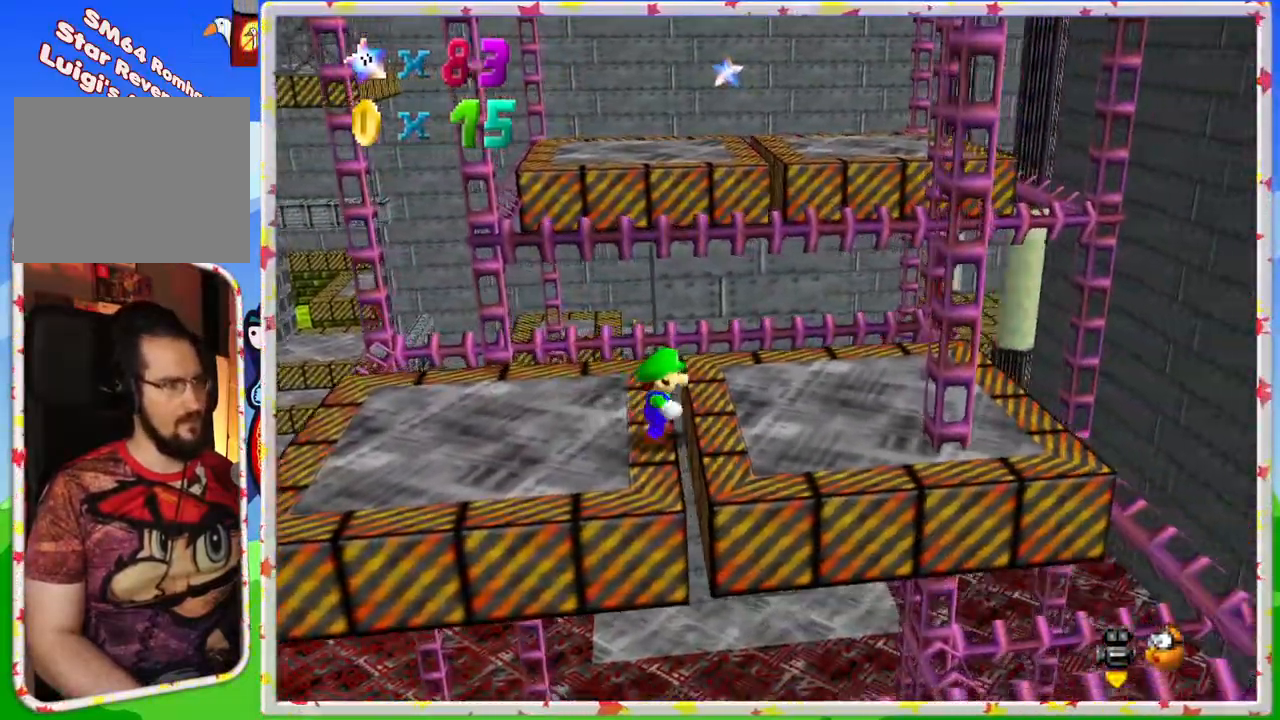
{"buttons": [], "left_stick": "center", "events": [[167, "left_stick", "up-right"], [417, "left_stick", "center"]]}
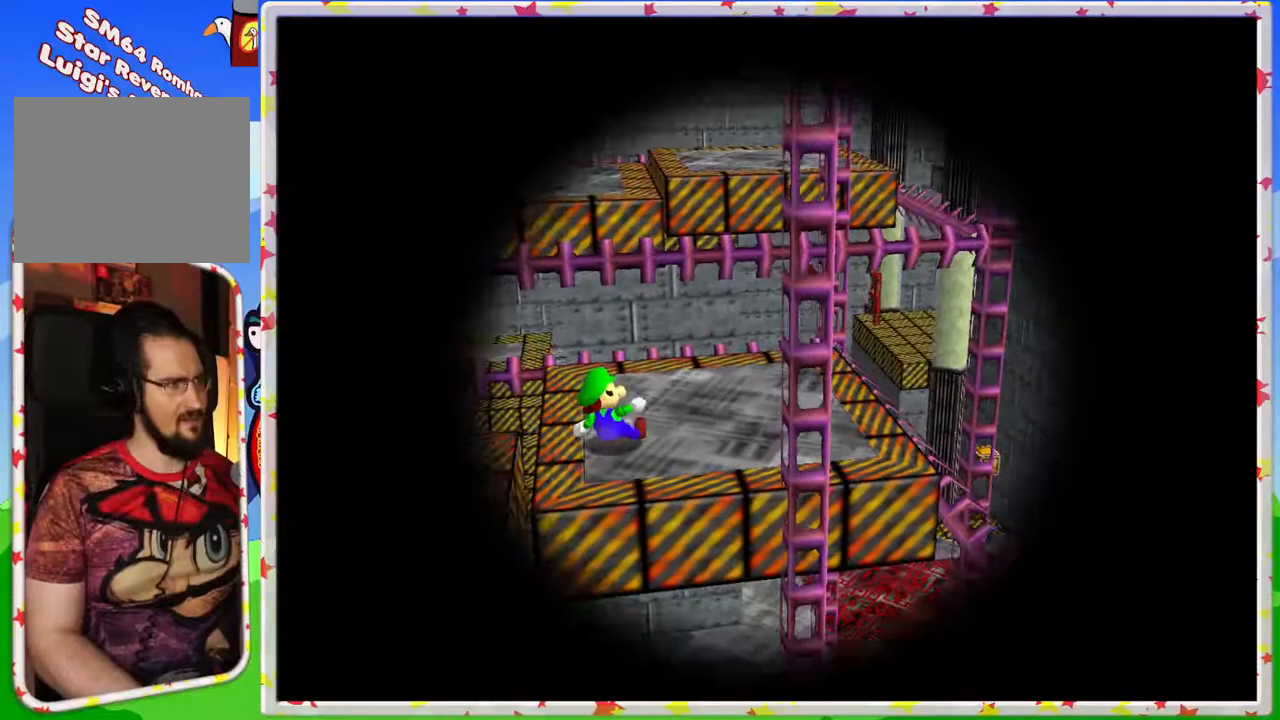
{"buttons": [], "left_stick": "center", "events": []}
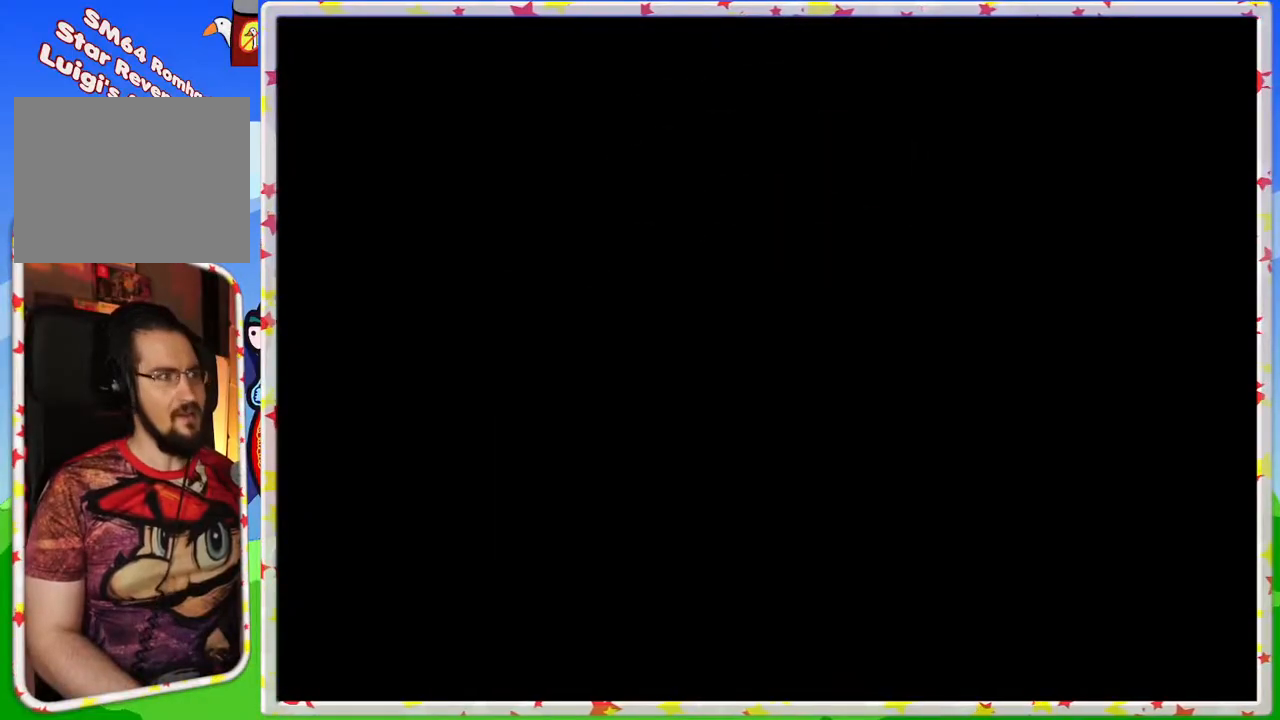
{"buttons": [], "left_stick": "center", "events": []}